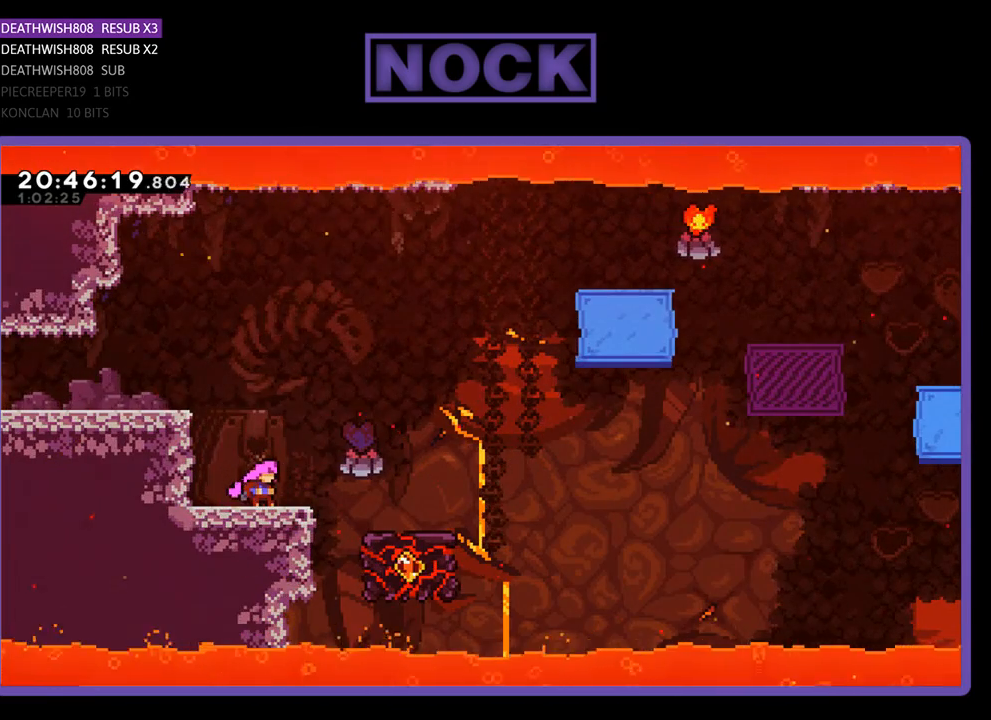
Gameplay with a controller (PlayStation layout); each line is a JSON object with the inputs held at the frame after it. "events" lists button and stick changes between this image and that frame as [ms after this image, input, new state], when the widget could be followed in between.
{"buttons": ["R2"], "left_stick": "center", "right_stick": "center", "events": []}
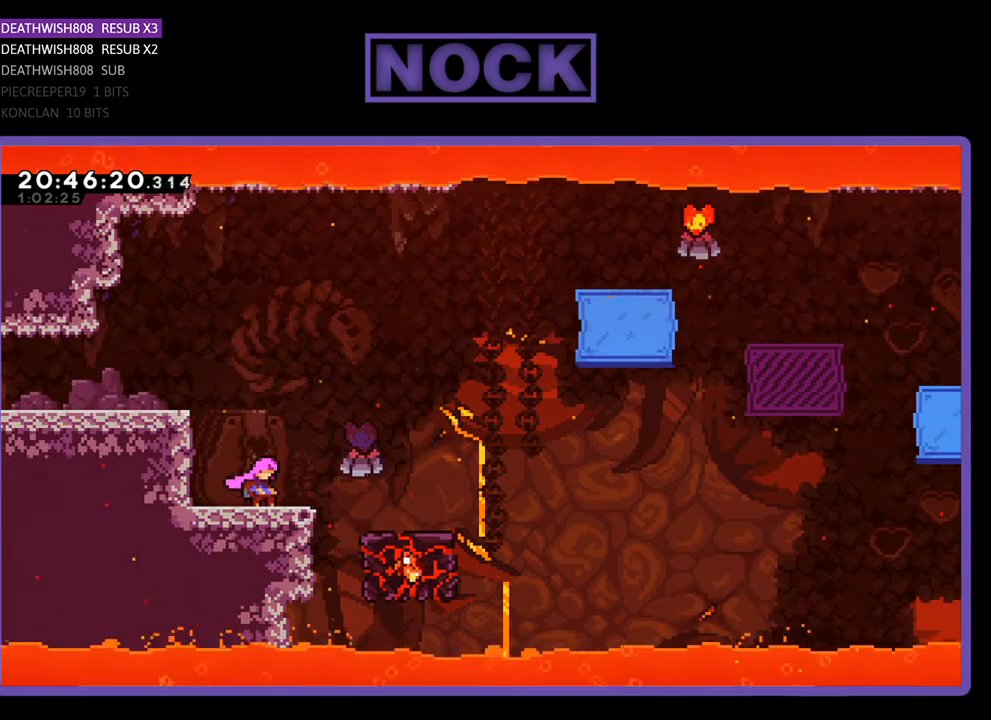
{"buttons": ["R2"], "left_stick": "center", "right_stick": "center", "events": []}
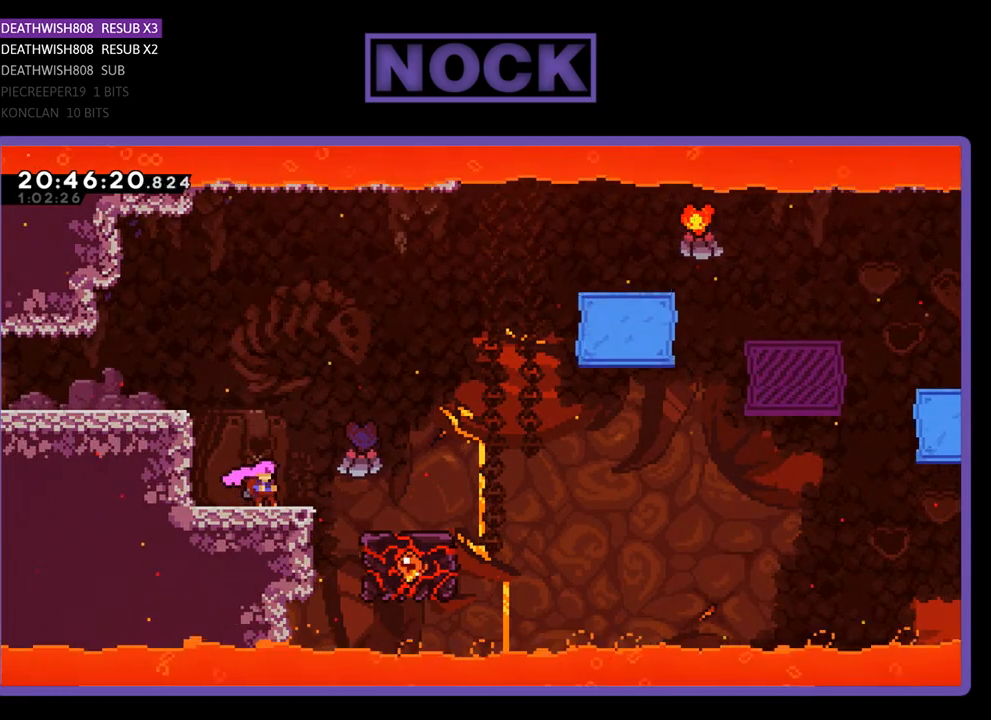
{"buttons": ["CROSS", "R2", "DPAD_RIGHT"], "left_stick": "center", "right_stick": "center", "events": [[400, "CROSS", "down"], [400, "DPAD_RIGHT", "down"]]}
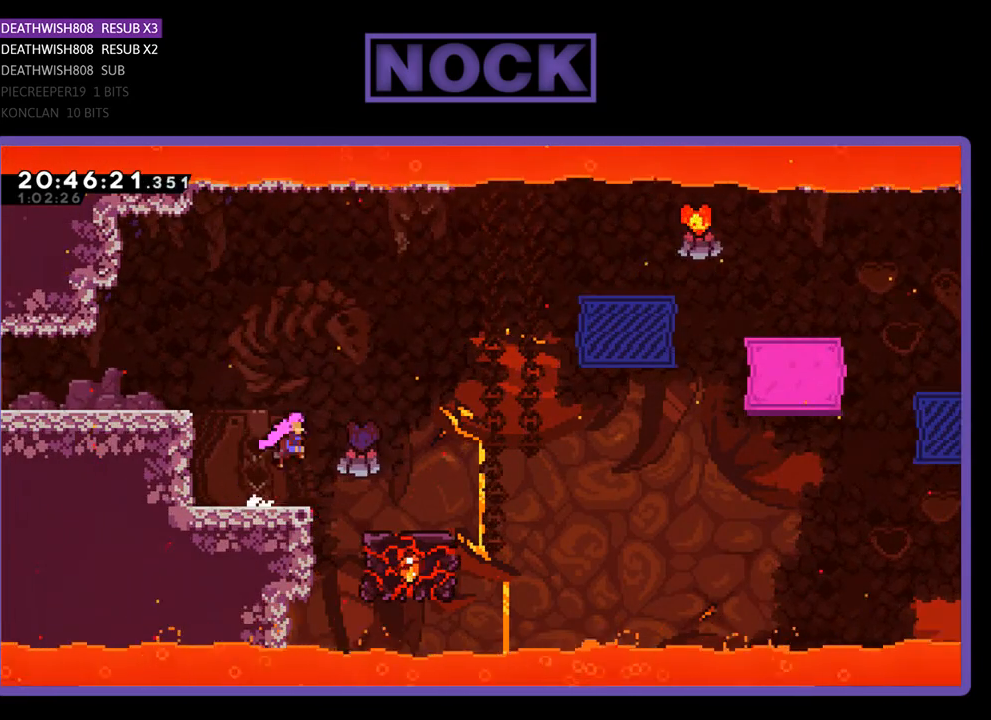
{"buttons": ["R2"], "left_stick": "center", "right_stick": "center", "events": [[300, "CROSS", "up"], [433, "DPAD_RIGHT", "up"]]}
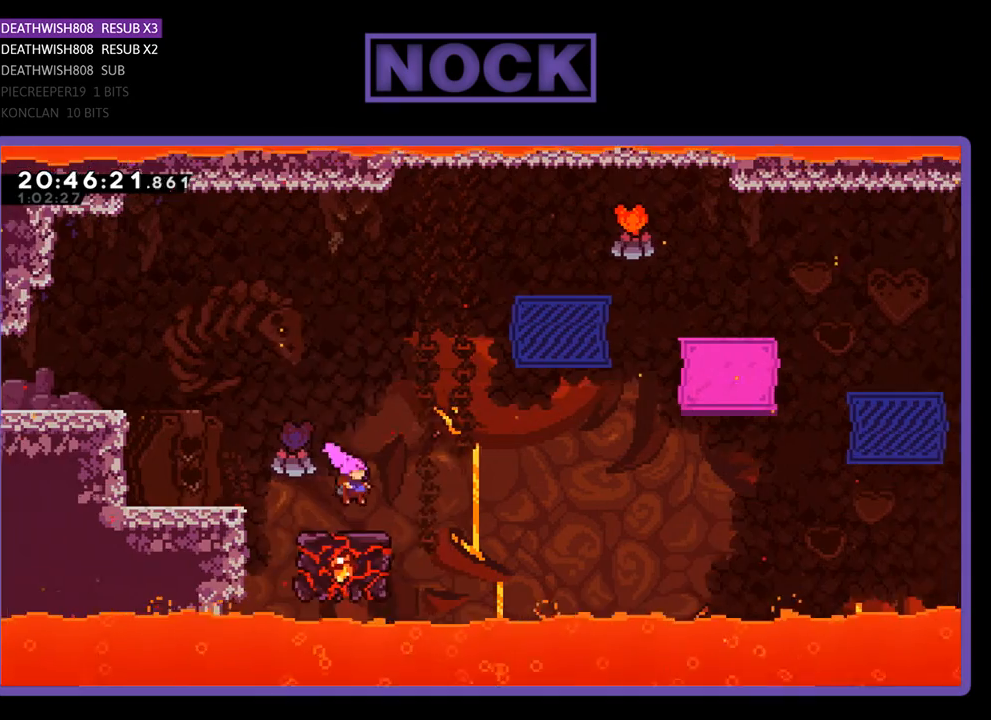
{"buttons": ["CROSS", "R2", "DPAD_UP", "DPAD_RIGHT"], "left_stick": "center", "right_stick": "center", "events": [[333, "CROSS", "down"], [367, "DPAD_RIGHT", "down"], [367, "DPAD_UP", "down"]]}
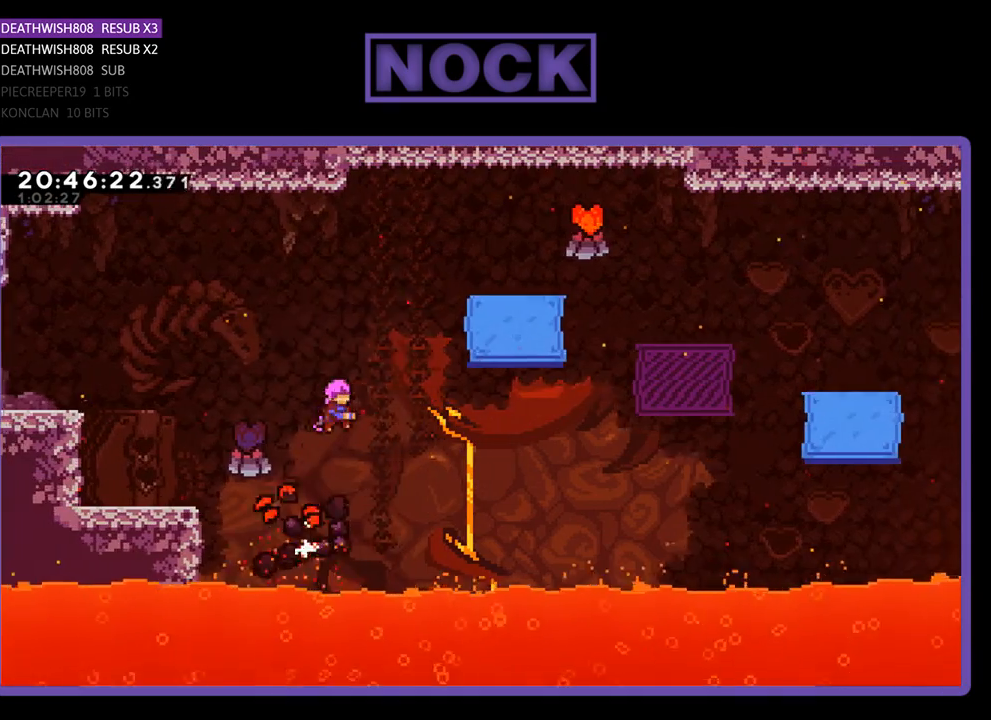
{"buttons": ["CROSS", "R2", "DPAD_UP"], "left_stick": "center", "right_stick": "center", "events": [[300, "CROSS", "up"], [367, "CROSS", "down"], [500, "DPAD_RIGHT", "up"]]}
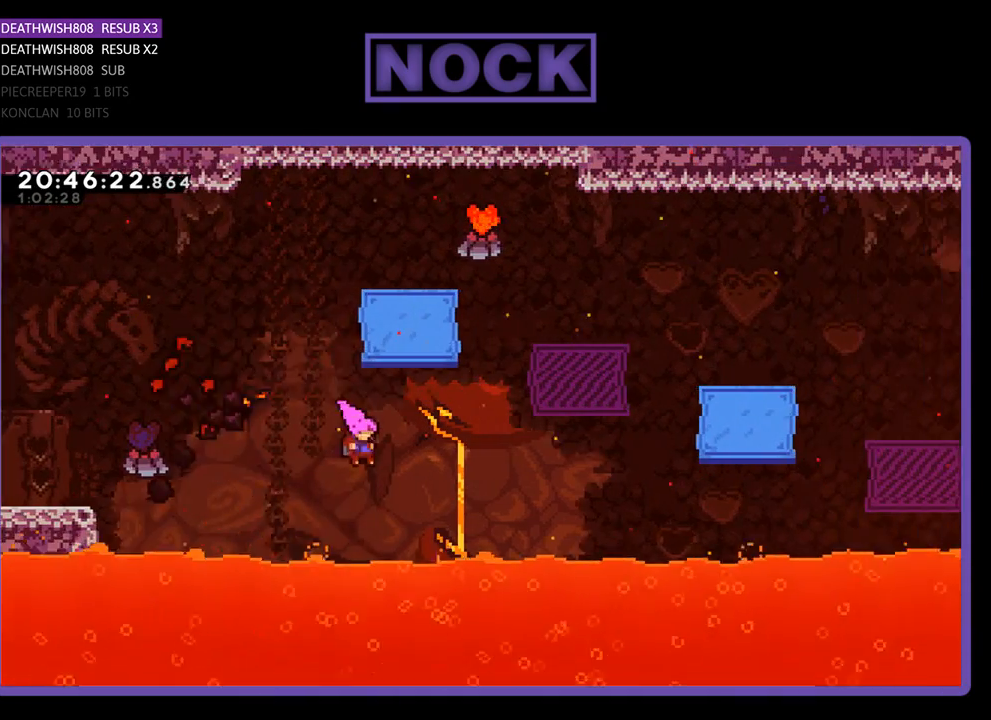
{"buttons": [], "left_stick": "center", "right_stick": "center", "events": [[233, "CROSS", "up"], [333, "DPAD_UP", "up"], [400, "R2", "up"]]}
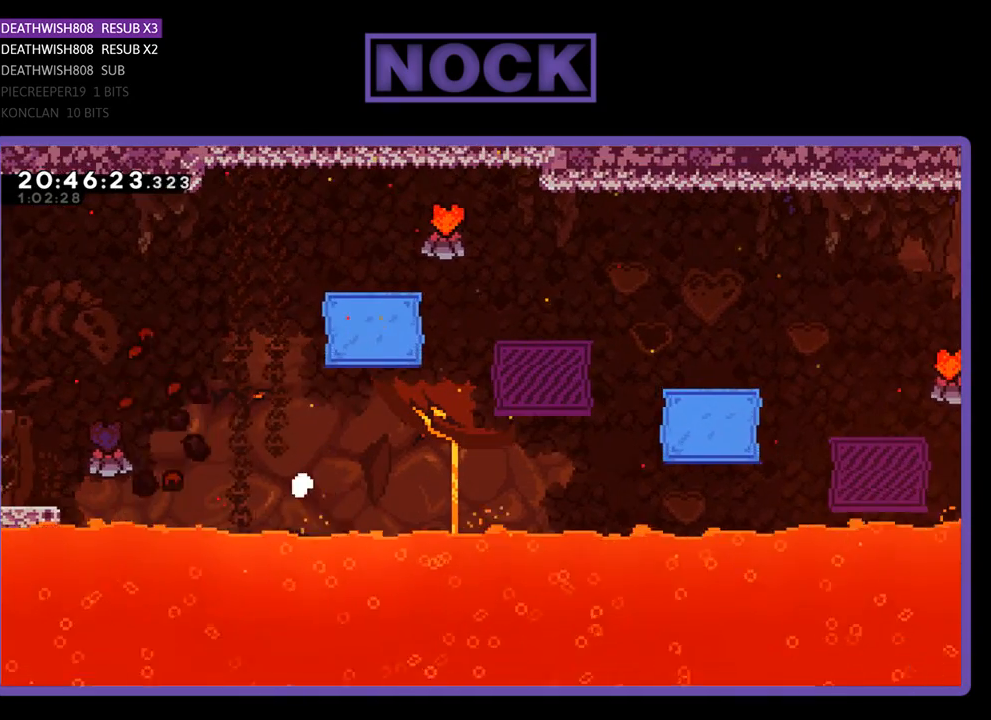
{"buttons": [], "left_stick": "center", "right_stick": "center", "events": []}
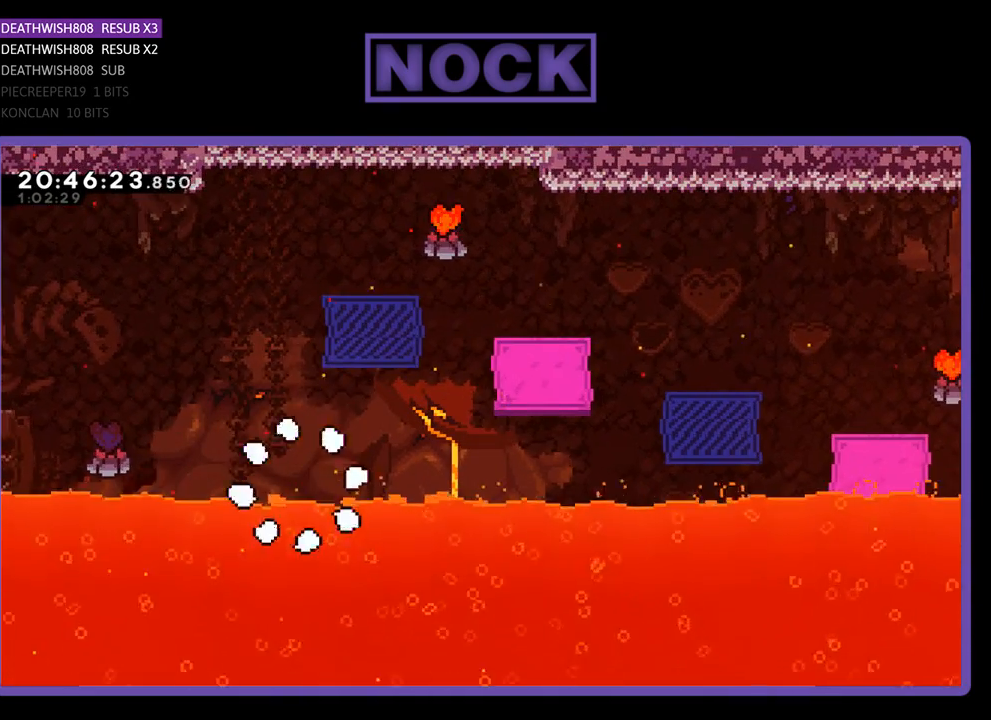
{"buttons": [], "left_stick": "center", "right_stick": "center", "events": []}
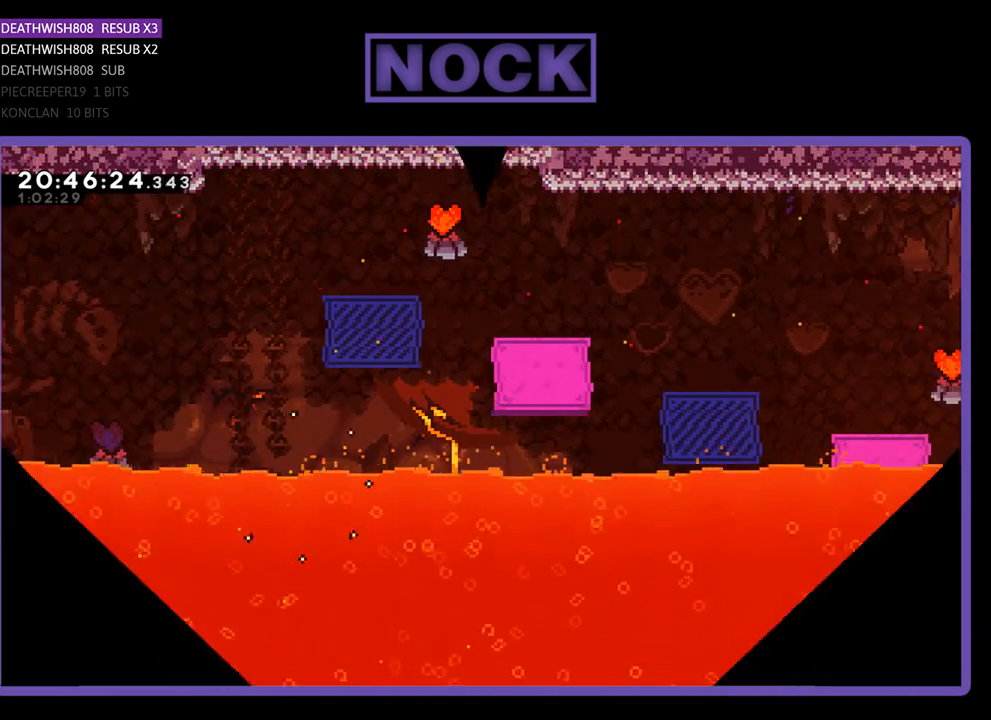
{"buttons": ["R2"], "left_stick": "center", "right_stick": "center", "events": [[400, "R2", "down"]]}
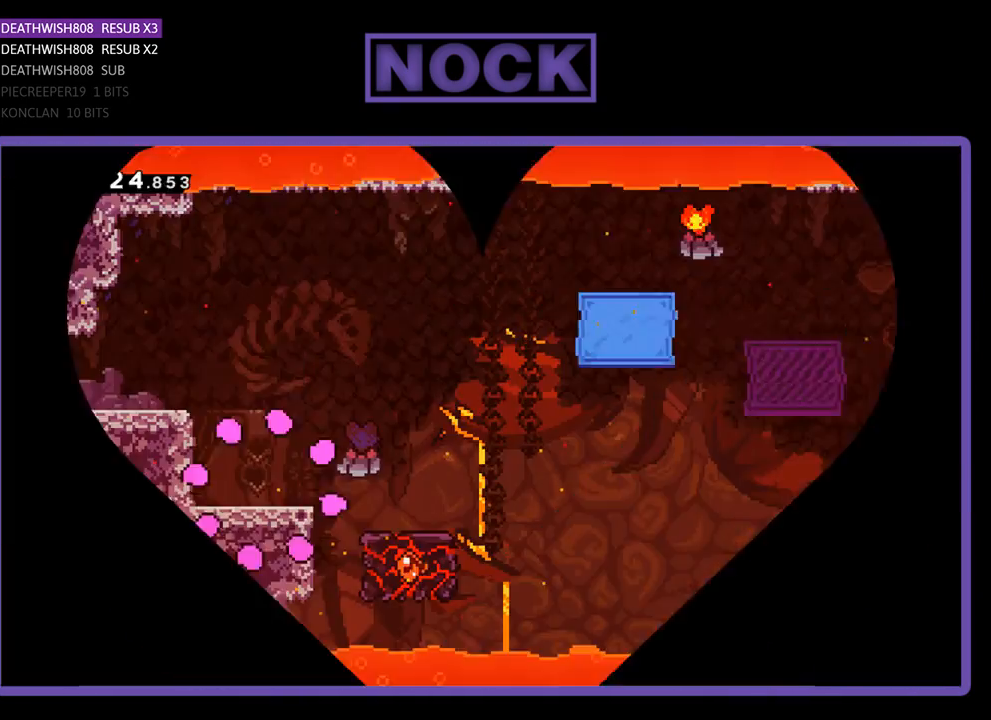
{"buttons": ["R2"], "left_stick": "center", "right_stick": "center", "events": []}
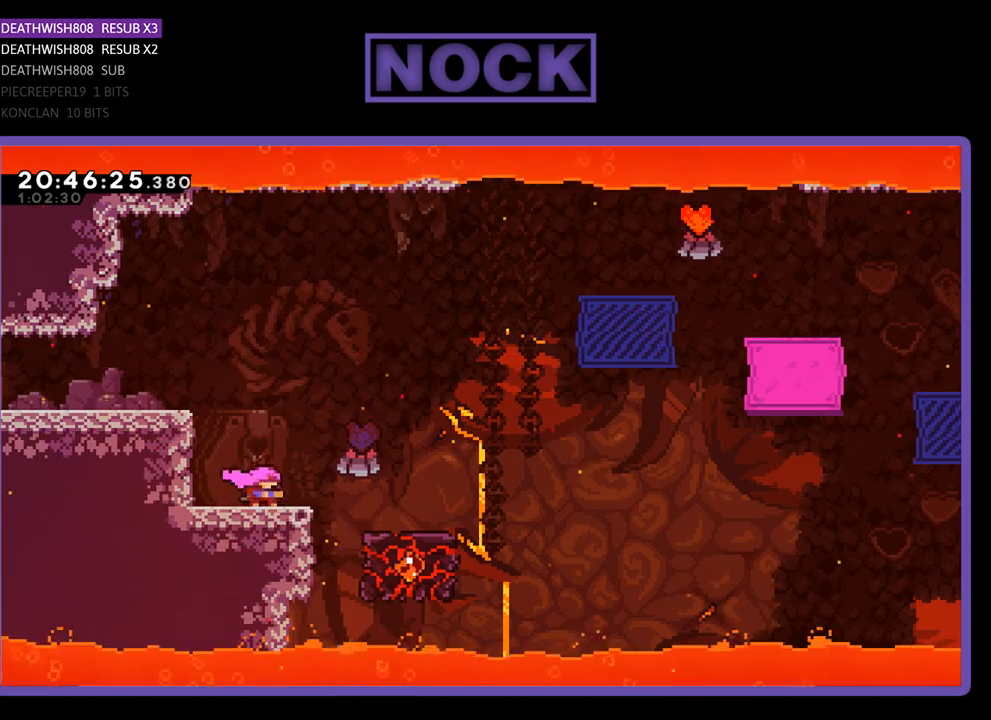
{"buttons": ["R2", "DPAD_RIGHT"], "left_stick": "center", "right_stick": "center", "events": [[133, "DPAD_RIGHT", "down"], [167, "CROSS", "down"], [433, "CROSS", "up"]]}
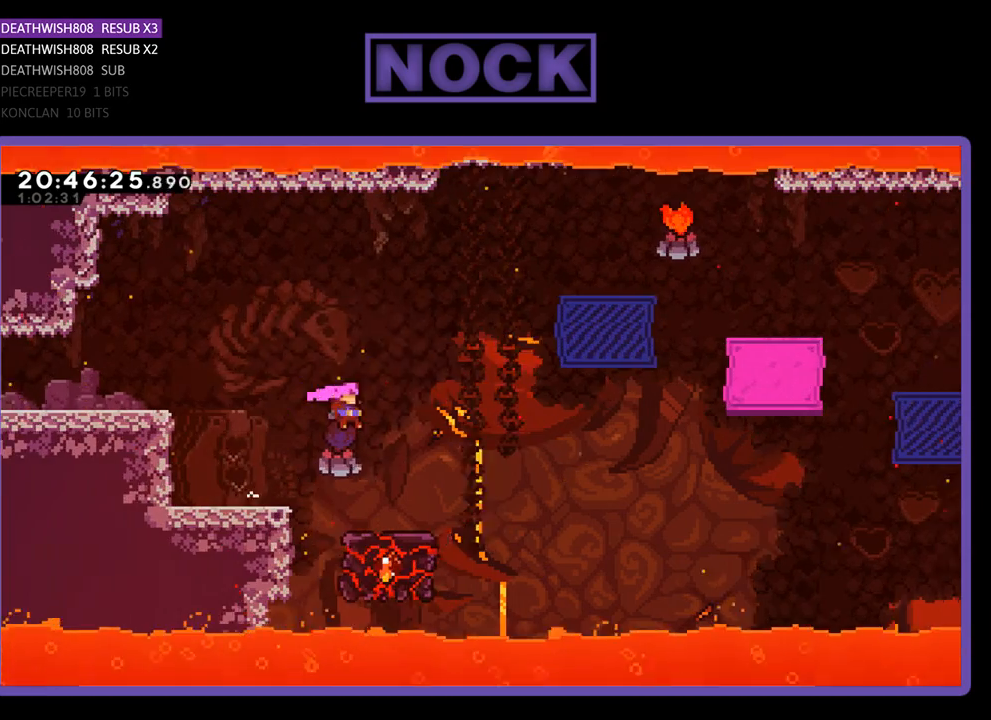
{"buttons": ["R2"], "left_stick": "center", "right_stick": "center", "events": [[133, "DPAD_RIGHT", "up"]]}
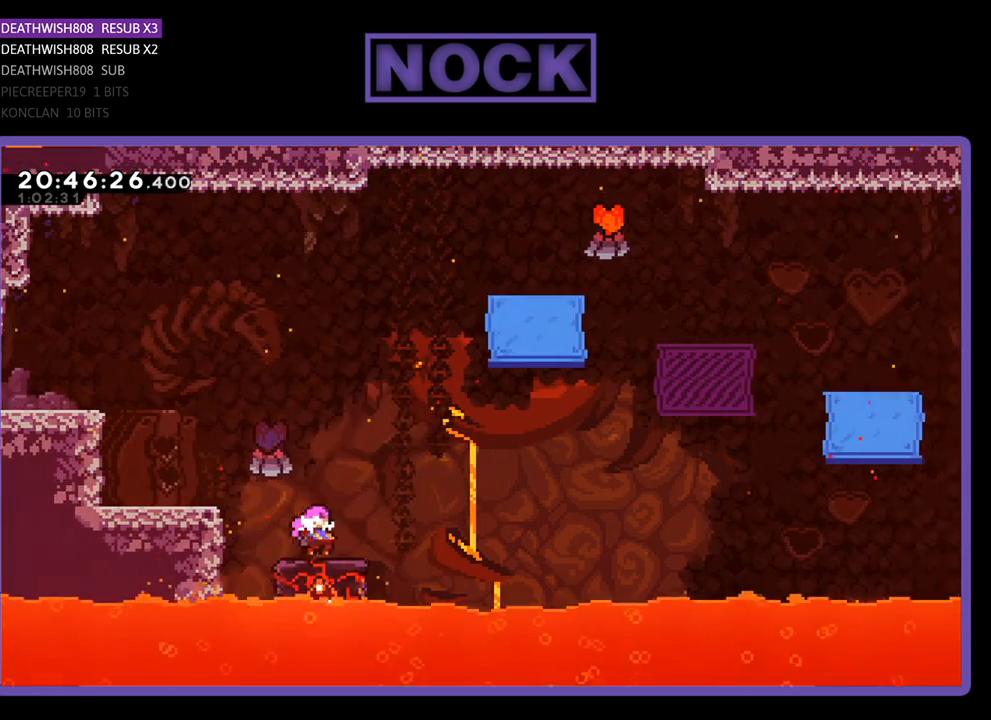
{"buttons": ["CROSS", "R2", "DPAD_UP", "DPAD_RIGHT"], "left_stick": "center", "right_stick": "center", "events": [[100, "DPAD_UP", "down"], [133, "CROSS", "down"], [133, "DPAD_RIGHT", "down"]]}
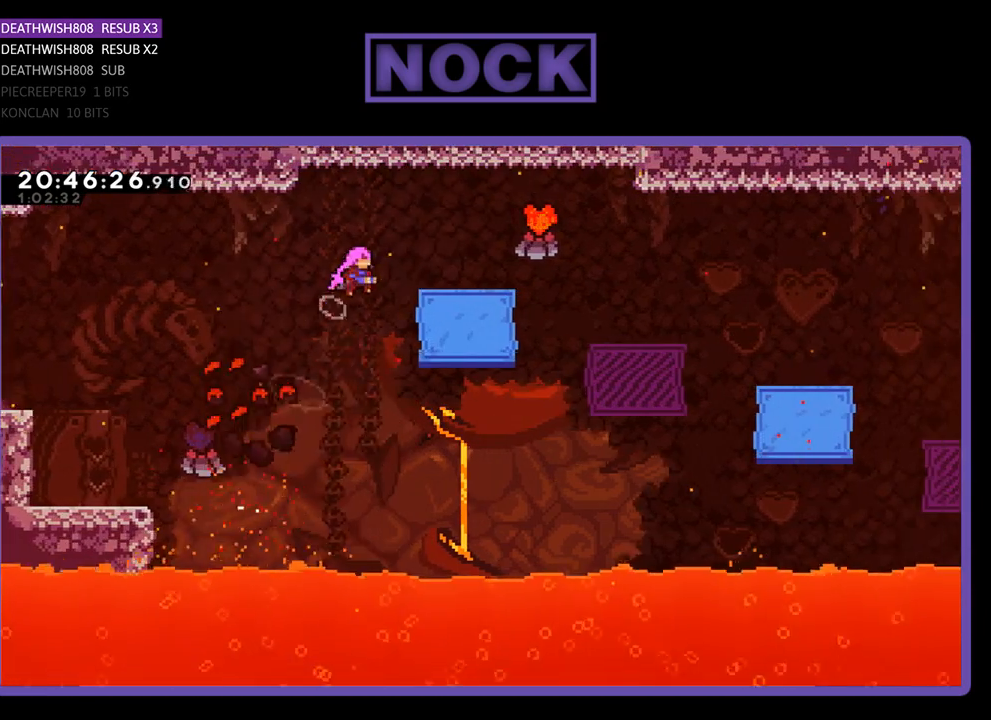
{"buttons": ["R2", "DPAD_UP", "DPAD_RIGHT"], "left_stick": "center", "right_stick": "center", "events": [[333, "CROSS", "up"]]}
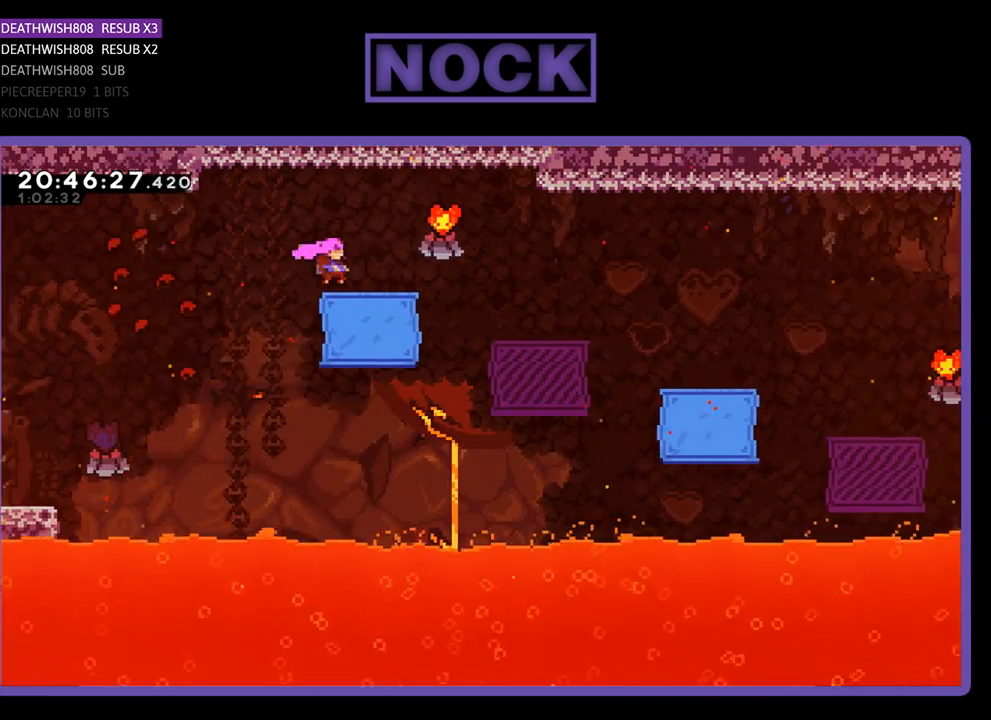
{"buttons": ["R2", "DPAD_RIGHT"], "left_stick": "center", "right_stick": "center", "events": [[200, "CROSS", "down"], [400, "DPAD_UP", "up"], [433, "CROSS", "up"]]}
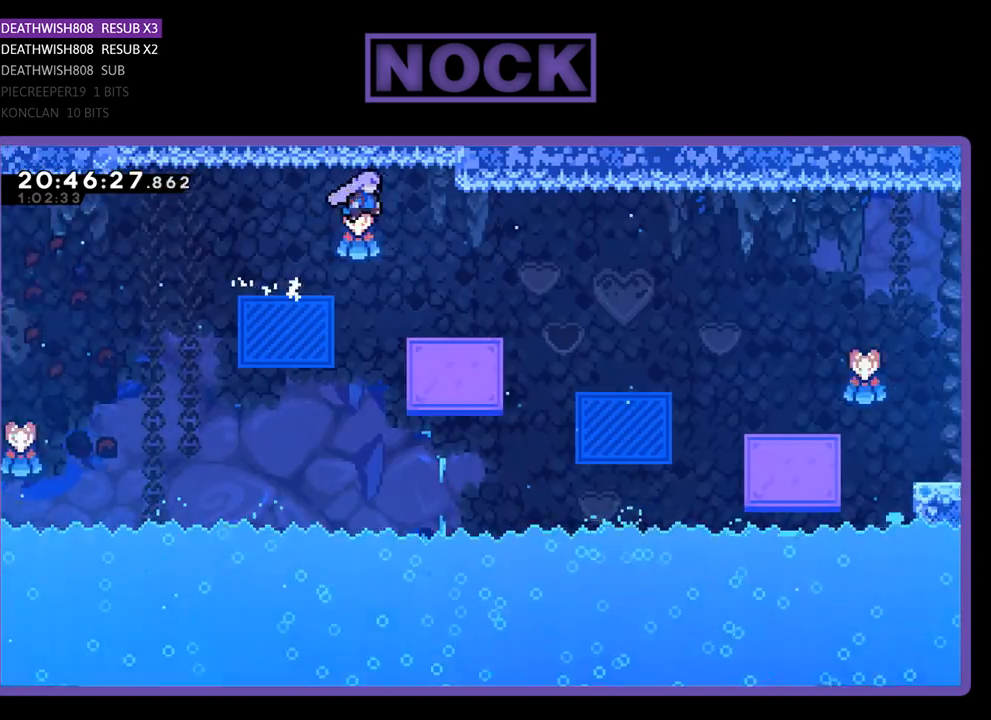
{"buttons": ["R2", "DPAD_RIGHT"], "left_stick": "center", "right_stick": "center", "events": [[67, "DPAD_RIGHT", "up"], [233, "DPAD_RIGHT", "down"]]}
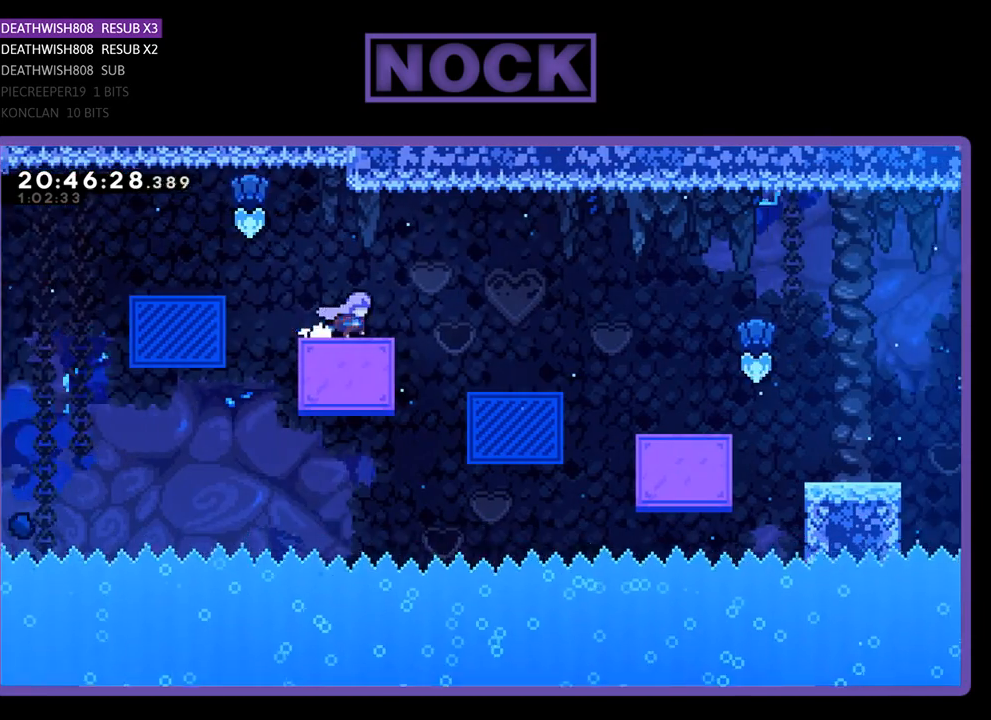
{"buttons": ["CROSS", "R2"], "left_stick": "center", "right_stick": "center", "events": [[67, "CROSS", "down"], [467, "DPAD_RIGHT", "up"]]}
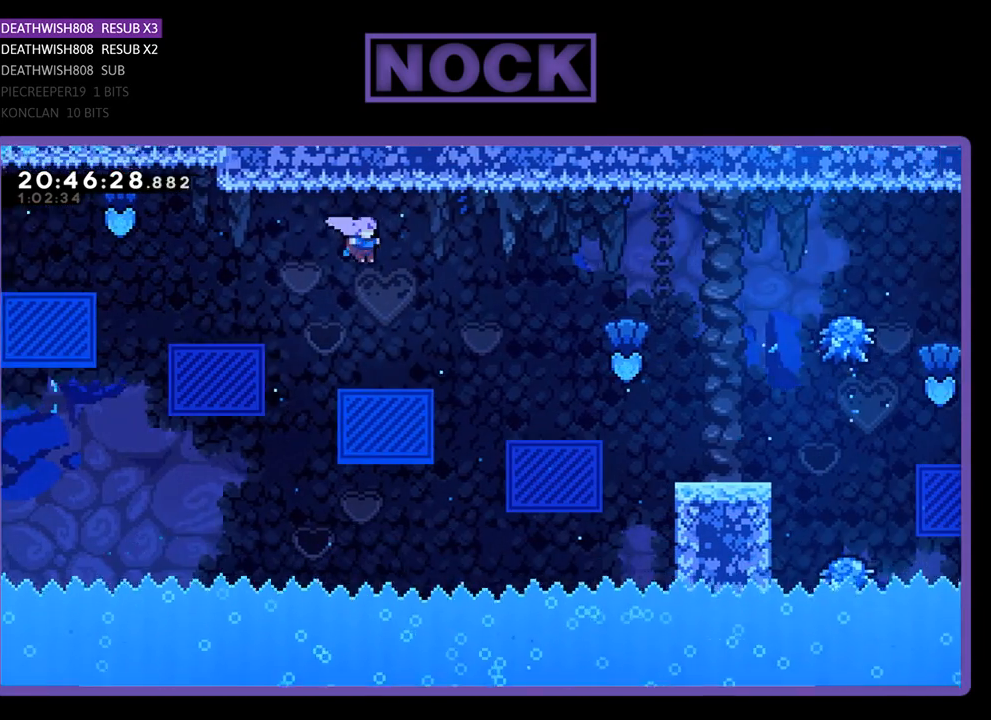
{"buttons": ["R2"], "left_stick": "center", "right_stick": "center", "events": [[33, "CROSS", "up"], [233, "DPAD_RIGHT", "down"], [433, "DPAD_RIGHT", "up"]]}
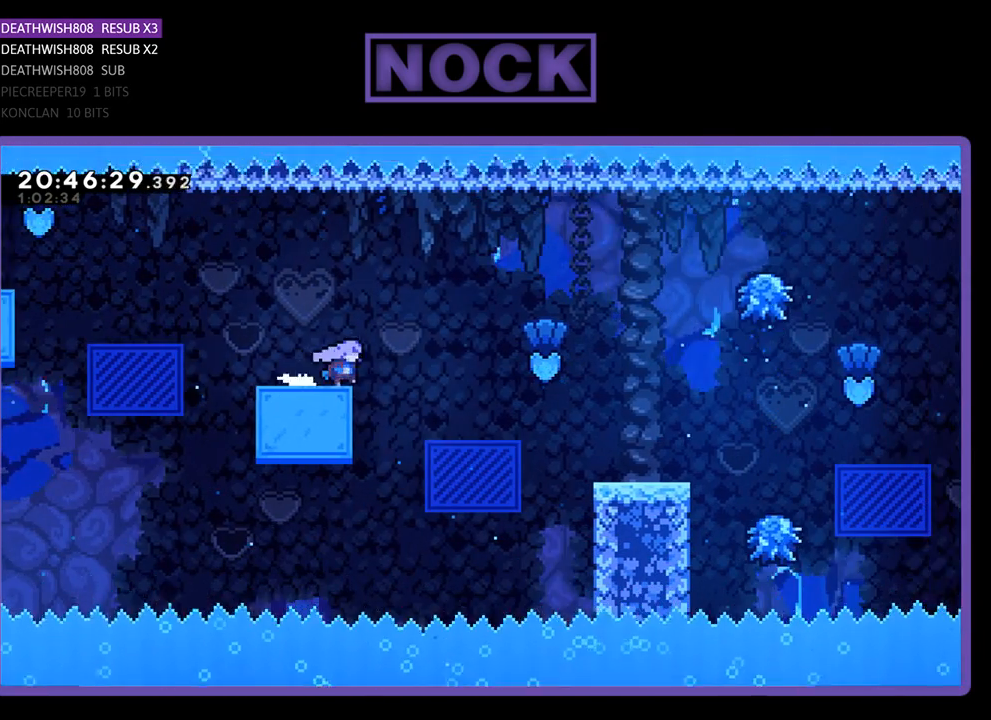
{"buttons": ["CROSS", "R2", "DPAD_RIGHT"], "left_stick": "center", "right_stick": "center", "events": [[333, "CROSS", "down"], [333, "DPAD_RIGHT", "down"]]}
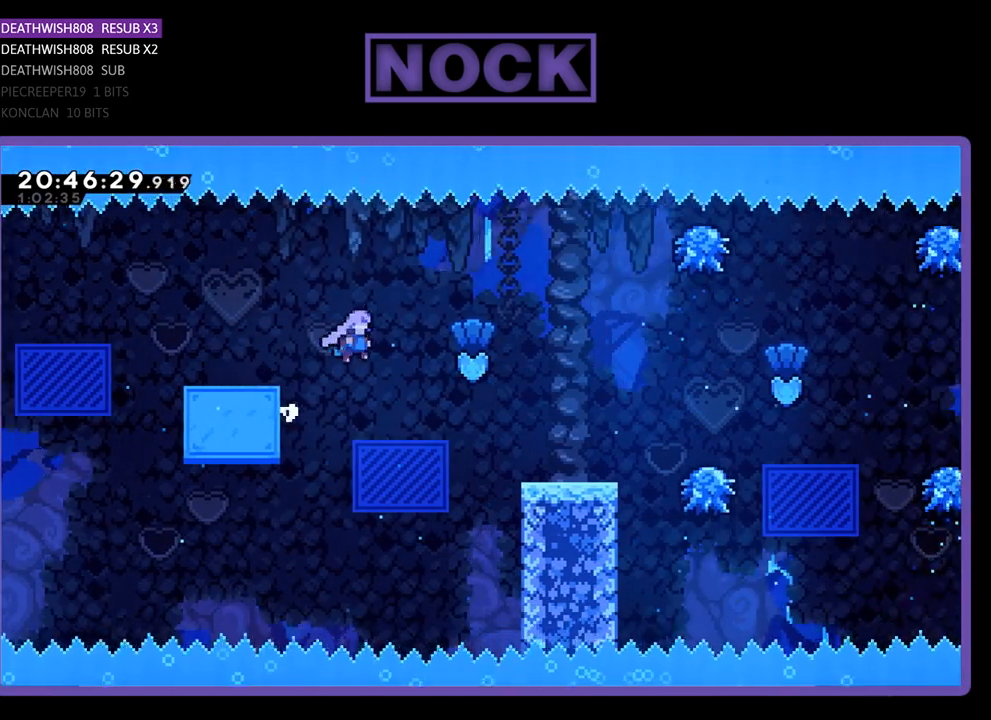
{"buttons": ["R2", "DPAD_UP", "DPAD_LEFT"], "left_stick": "center", "right_stick": "center", "events": [[33, "CROSS", "up"], [67, "CROSS", "down"], [167, "DPAD_UP", "down"], [233, "CROSS", "up"], [233, "DPAD_RIGHT", "up"], [333, "DPAD_LEFT", "down"]]}
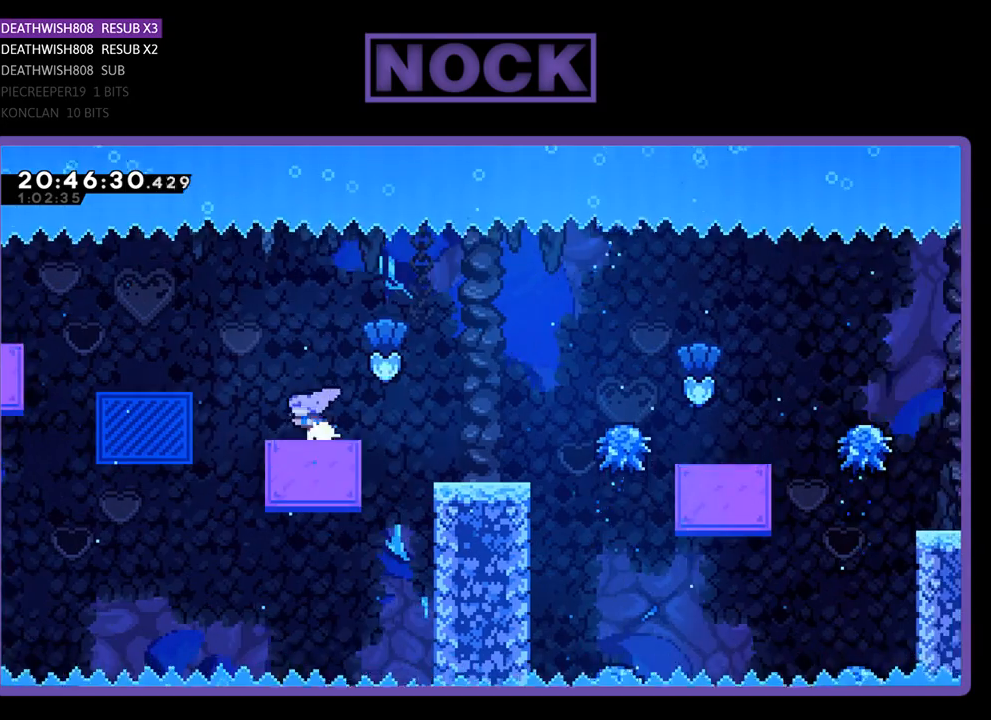
{"buttons": ["CROSS", "R2", "DPAD_RIGHT"], "left_stick": "center", "right_stick": "center", "events": [[33, "DPAD_LEFT", "up"], [67, "DPAD_UP", "up"], [333, "DPAD_RIGHT", "down"], [467, "CROSS", "down"]]}
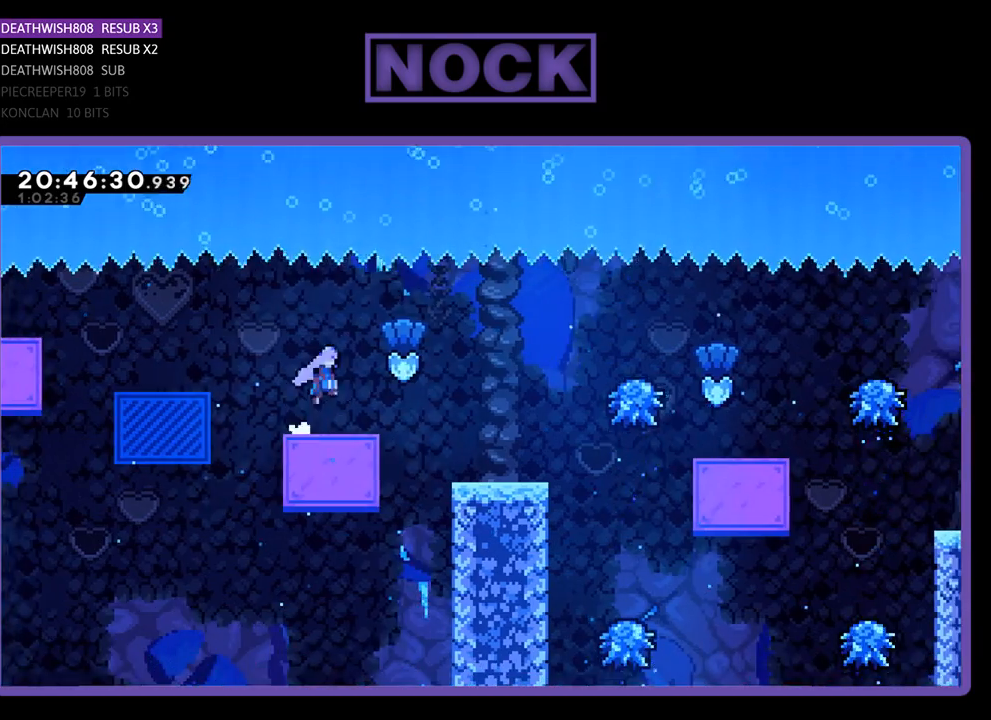
{"buttons": ["R2", "DPAD_RIGHT"], "left_stick": "center", "right_stick": "center", "events": [[100, "CROSS", "up"]]}
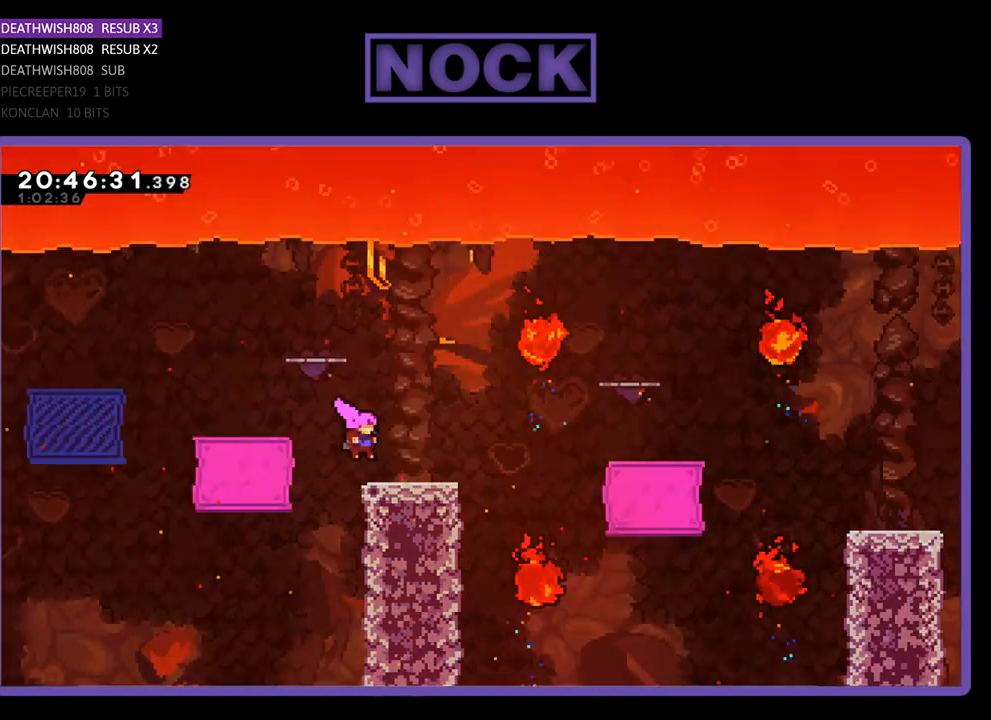
{"buttons": ["R2"], "left_stick": "center", "right_stick": "center", "events": [[200, "DPAD_RIGHT", "up"]]}
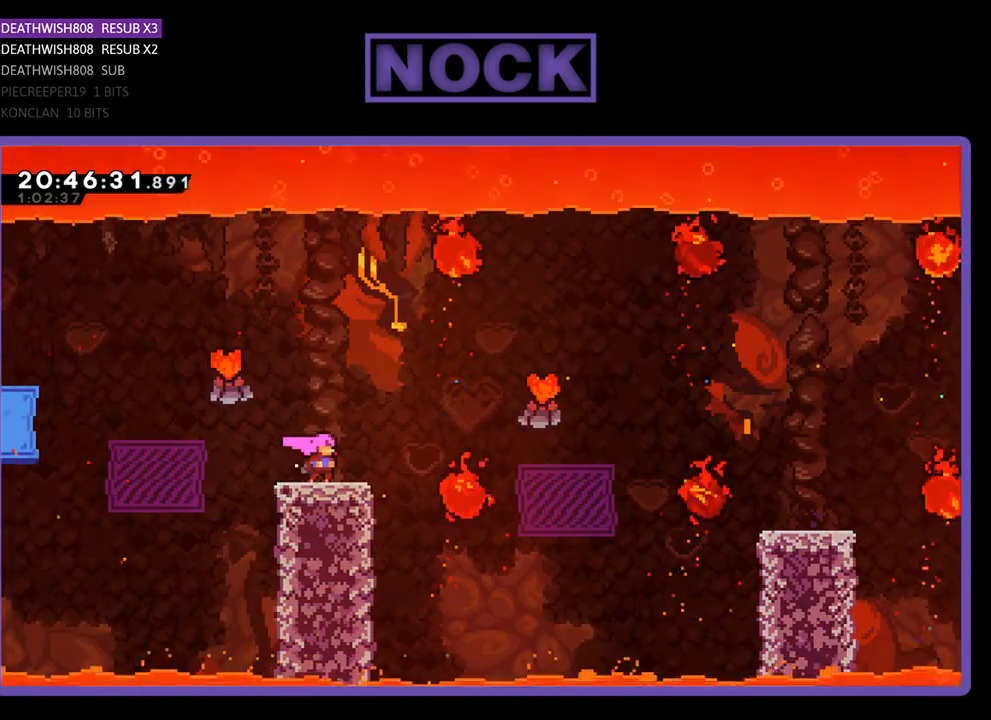
{"buttons": ["R2", "DPAD_RIGHT"], "left_stick": "center", "right_stick": "center", "events": [[500, "DPAD_RIGHT", "down"]]}
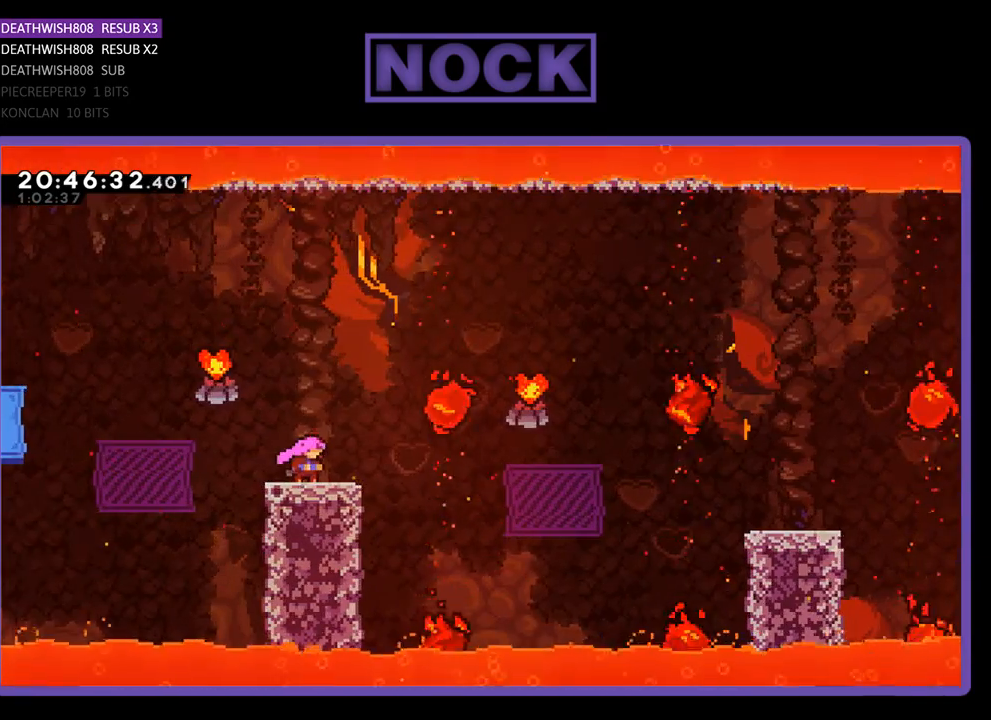
{"buttons": ["CROSS", "R2", "DPAD_RIGHT"], "left_stick": "center", "right_stick": "center", "events": [[333, "CROSS", "down"]]}
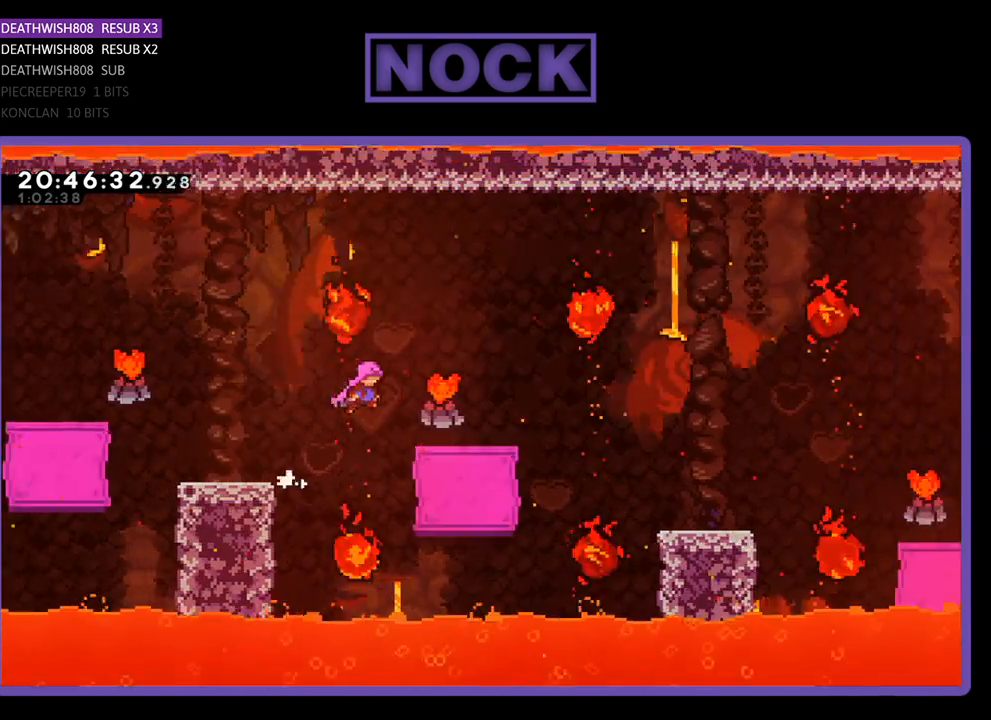
{"buttons": ["R2"], "left_stick": "center", "right_stick": "center", "events": [[233, "DPAD_UP", "down"], [333, "DPAD_RIGHT", "up"], [333, "DPAD_UP", "up"], [367, "CROSS", "up"]]}
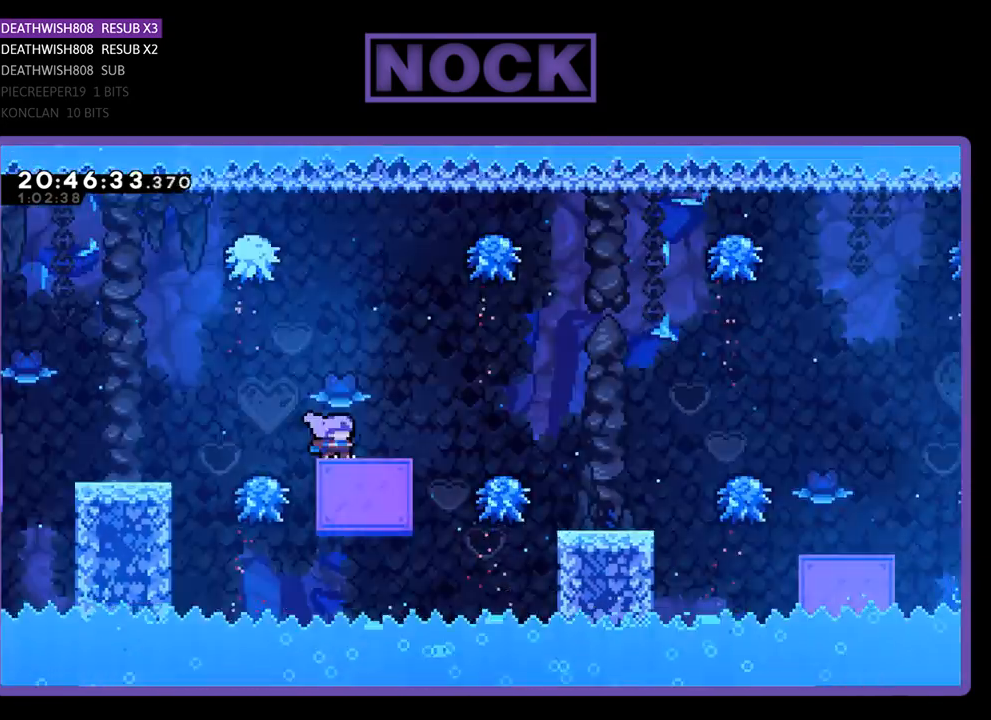
{"buttons": ["CROSS", "R2", "DPAD_RIGHT"], "left_stick": "center", "right_stick": "center", "events": [[33, "DPAD_RIGHT", "down"], [233, "CROSS", "down"]]}
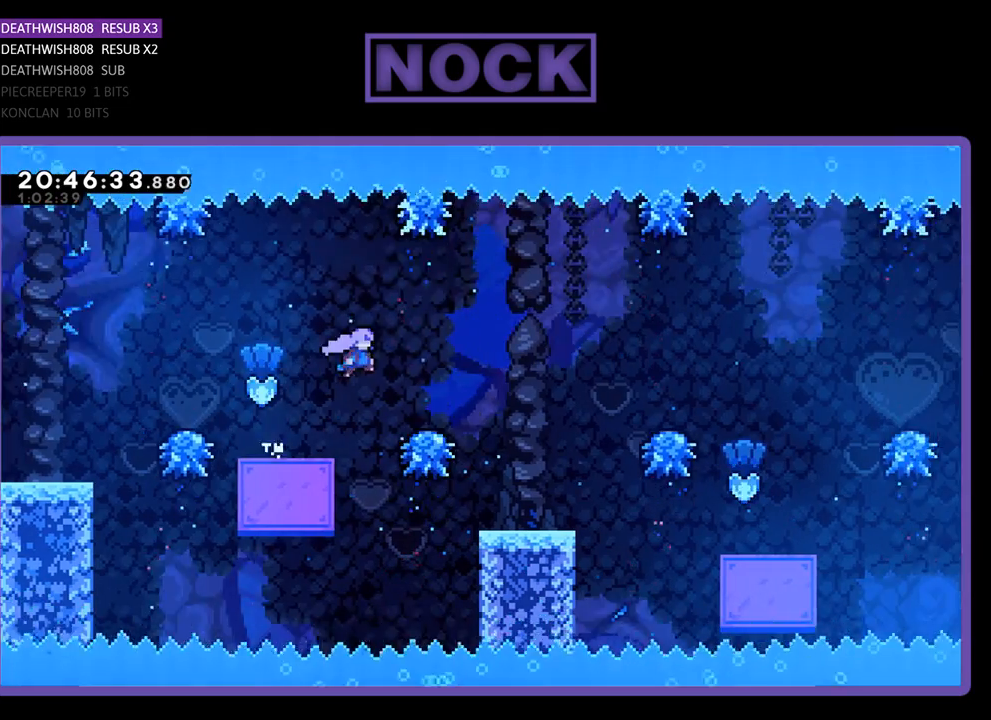
{"buttons": ["R2"], "left_stick": "center", "right_stick": "center", "events": [[267, "CROSS", "up"], [400, "DPAD_RIGHT", "up"]]}